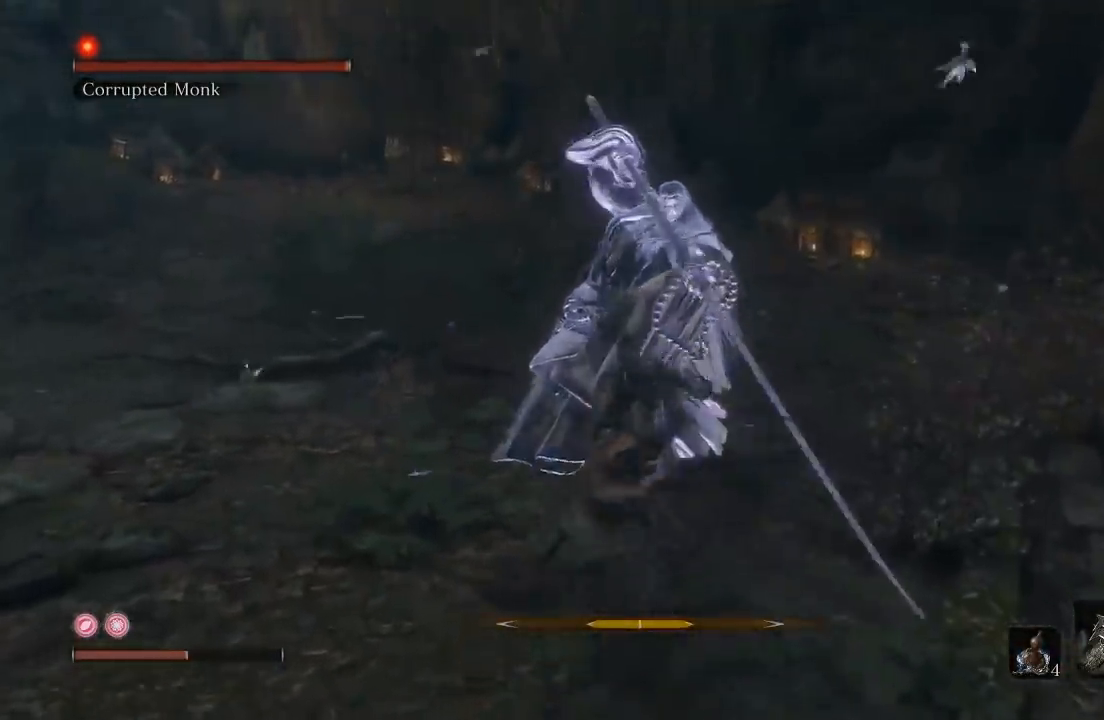
Gameplay with a controller (Xbox layout); each line is a JSON object with the inputs held at the frame after it. "button_events" lists button changes between this image and that frame as [ms after this image, input, new state], when the widget could be followed in between (sticks are given only as held states). This document gives stick clicks only as held states, not as events. Not read: L2 R2.
{"buttons": [], "left_stick": "down", "right_stick": "center", "button_events": []}
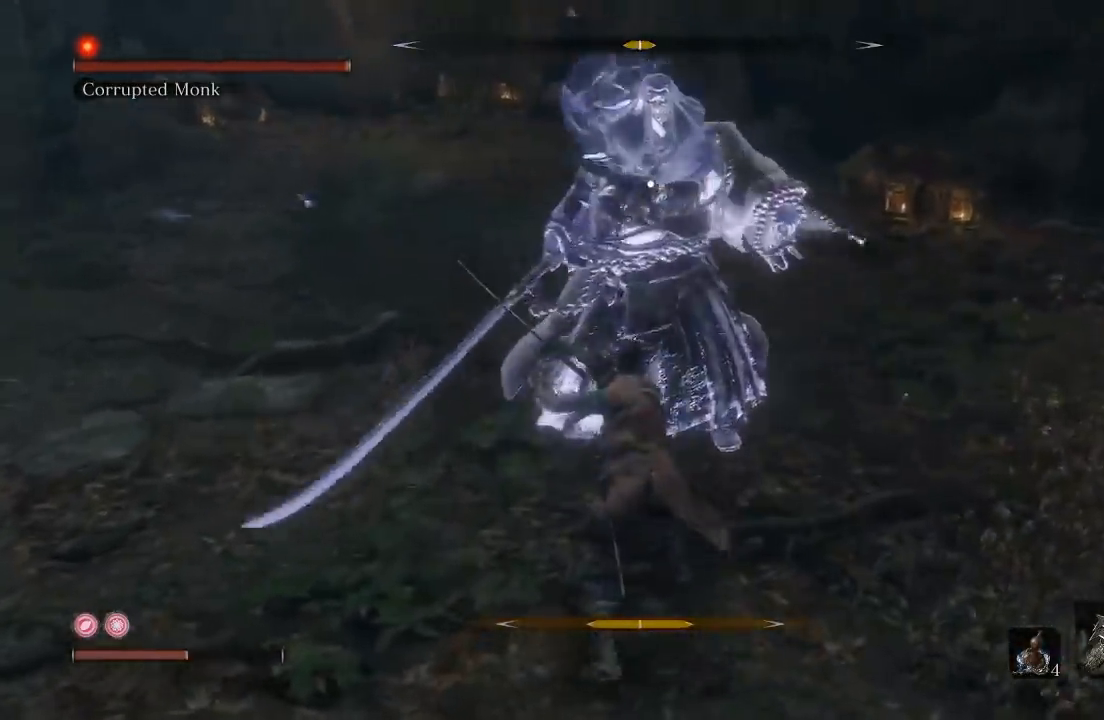
{"buttons": [], "left_stick": "down", "right_stick": "center", "button_events": []}
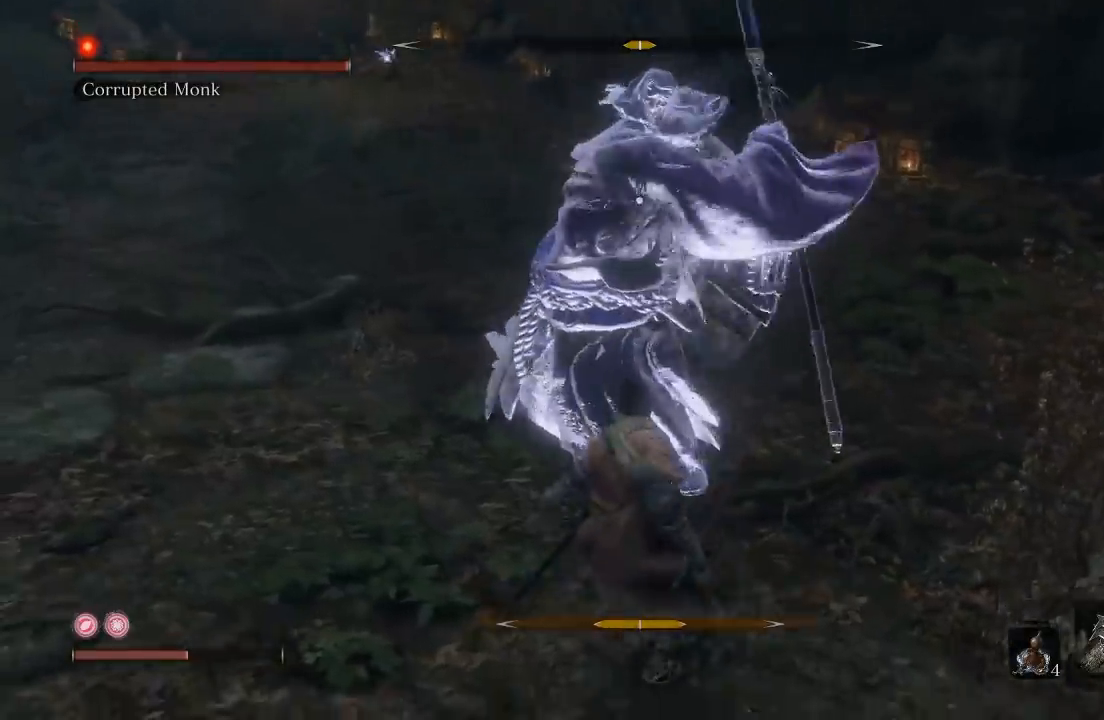
{"buttons": [], "left_stick": "down", "right_stick": "center", "button_events": [[67, "B", "down"], [250, "B", "up"]]}
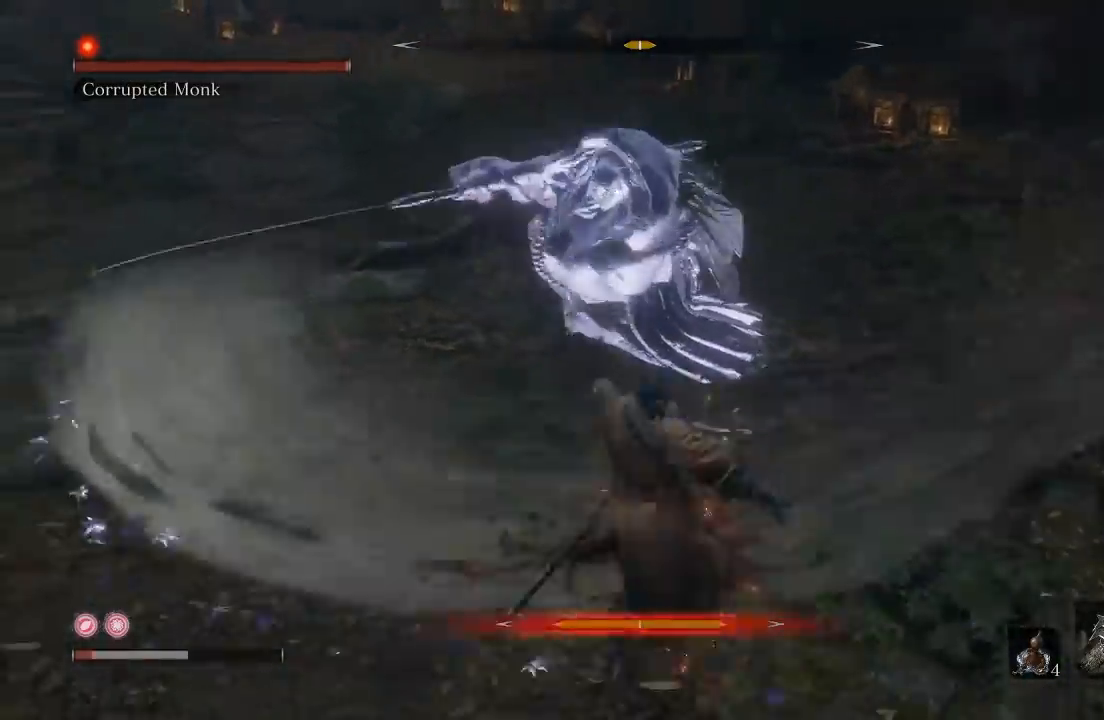
{"buttons": [], "left_stick": "down-left", "right_stick": "center", "button_events": []}
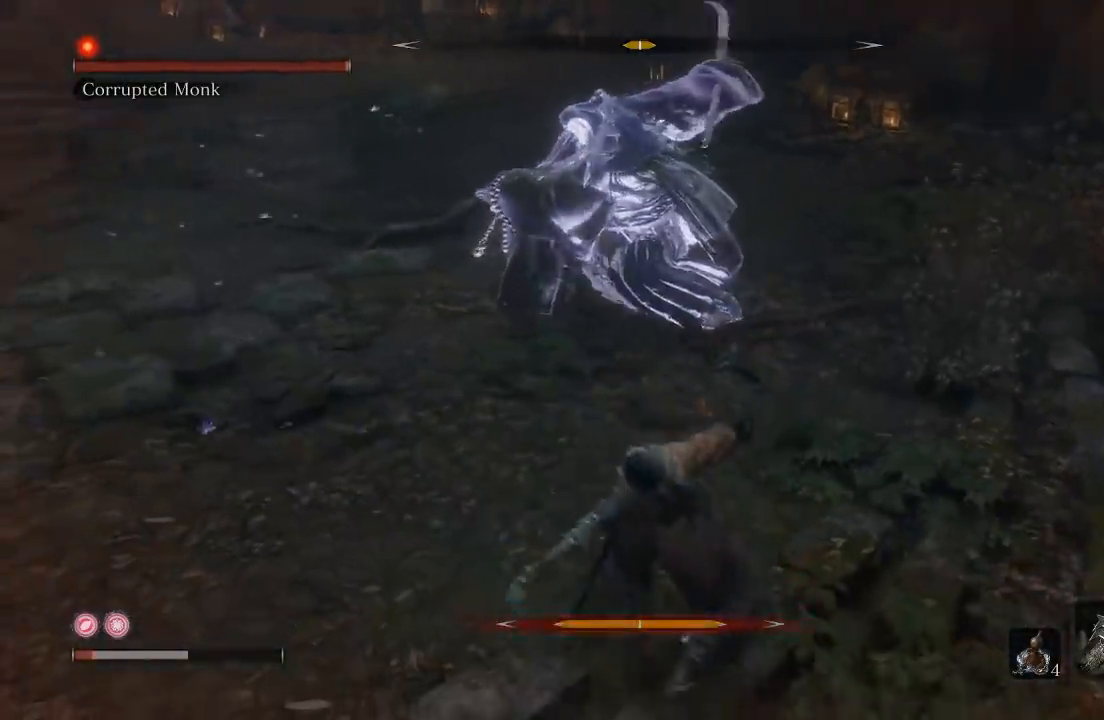
{"buttons": [], "left_stick": "down", "right_stick": "center", "button_events": [[333, "B", "down"], [433, "B", "up"]]}
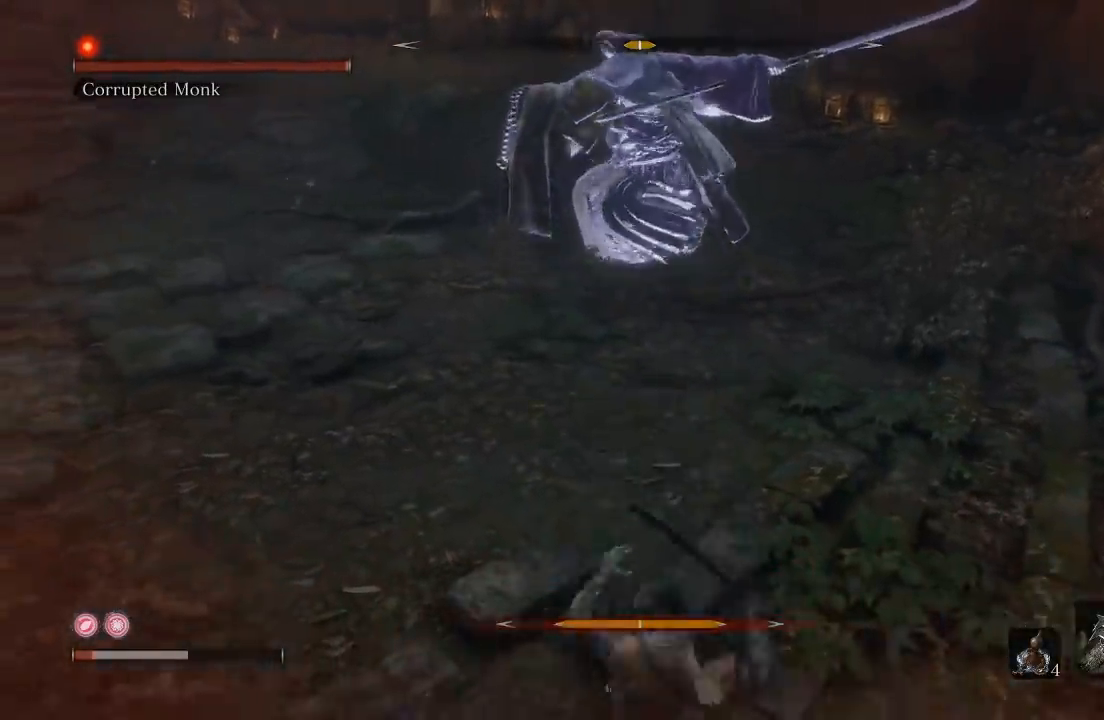
{"buttons": [], "left_stick": "down", "right_stick": "center", "button_events": []}
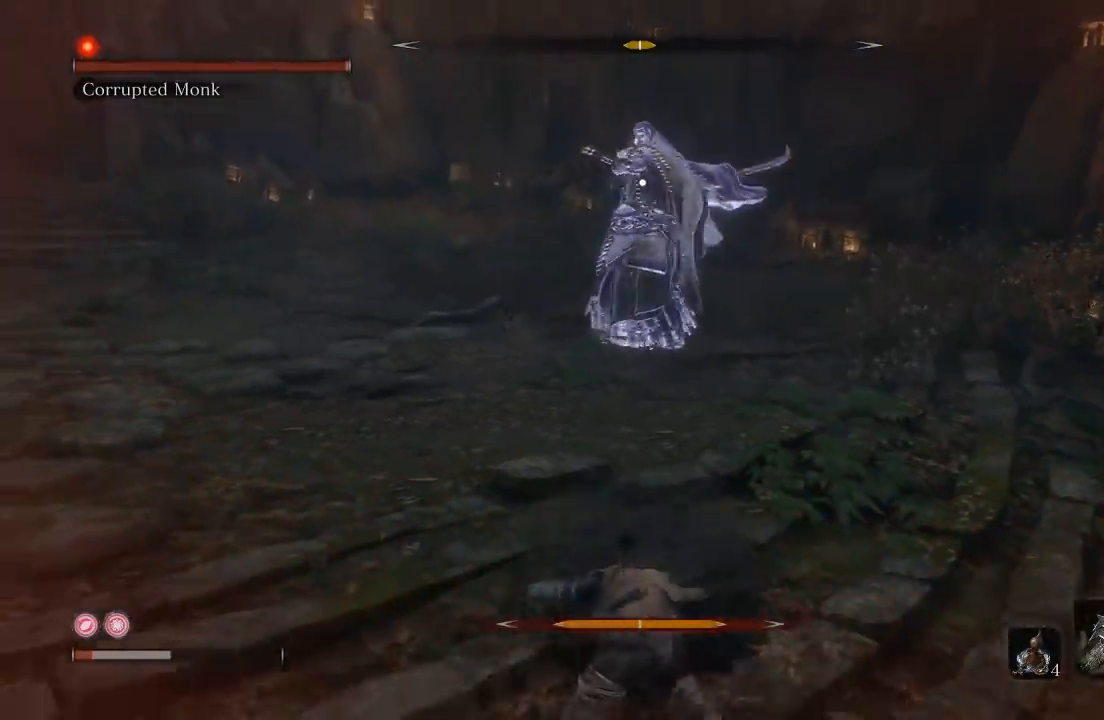
{"buttons": [], "left_stick": "down", "right_stick": "center", "button_events": [[317, "DPAD_UP", "down"], [433, "DPAD_UP", "up"]]}
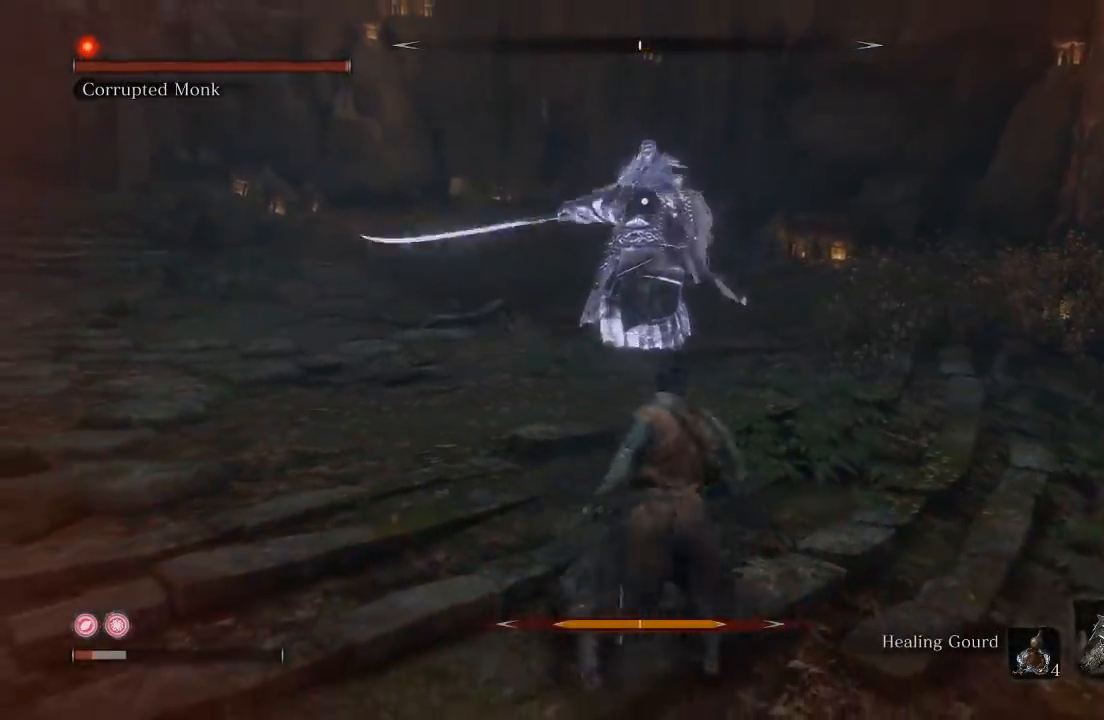
{"buttons": [], "left_stick": "down", "right_stick": "center", "button_events": []}
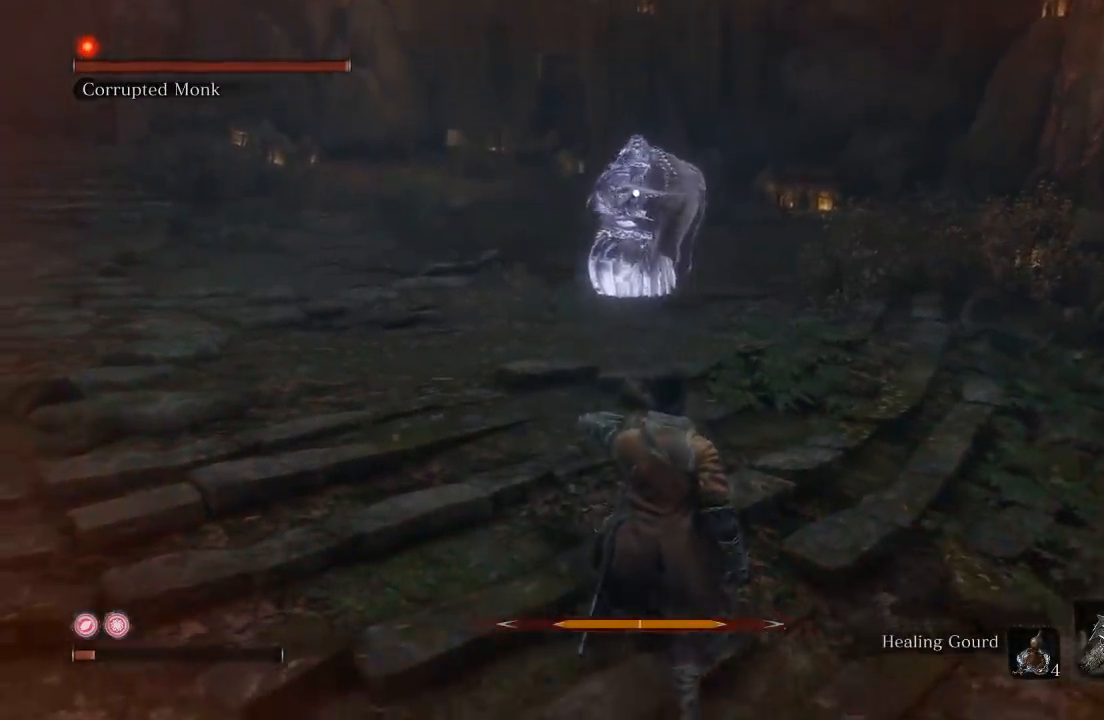
{"buttons": [], "left_stick": "down", "right_stick": "center", "button_events": []}
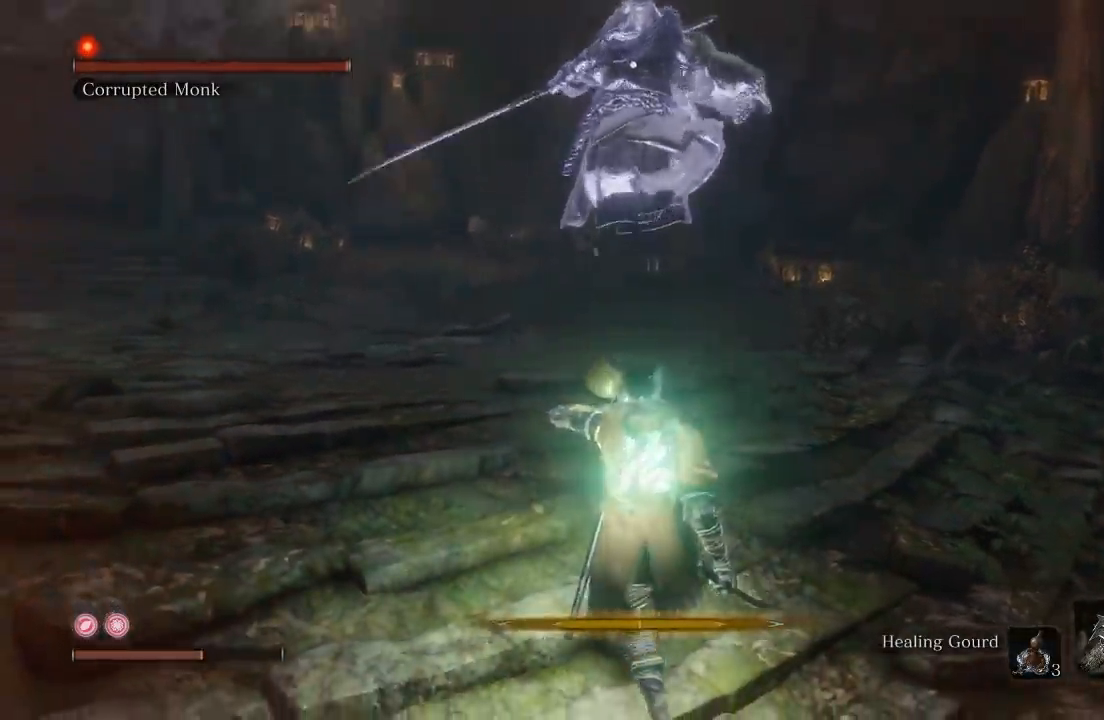
{"buttons": ["B"], "left_stick": "up-left", "right_stick": "center", "button_events": [[433, "B", "down"]]}
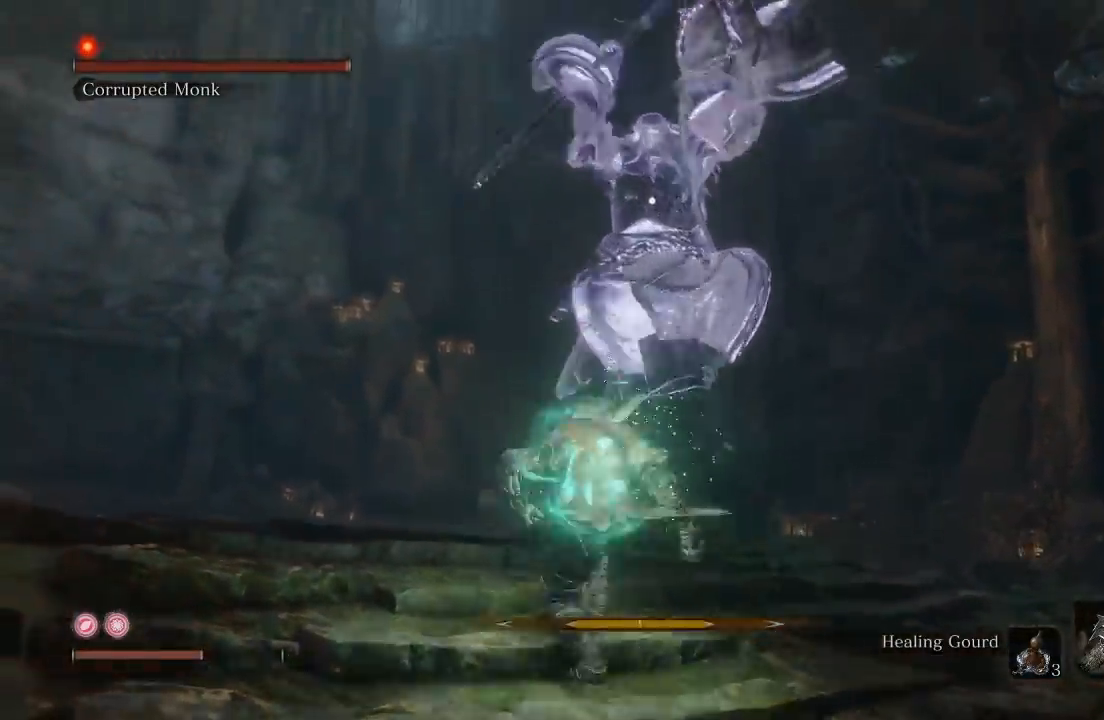
{"buttons": [], "left_stick": "up", "right_stick": "down-right", "button_events": [[67, "B", "up"]]}
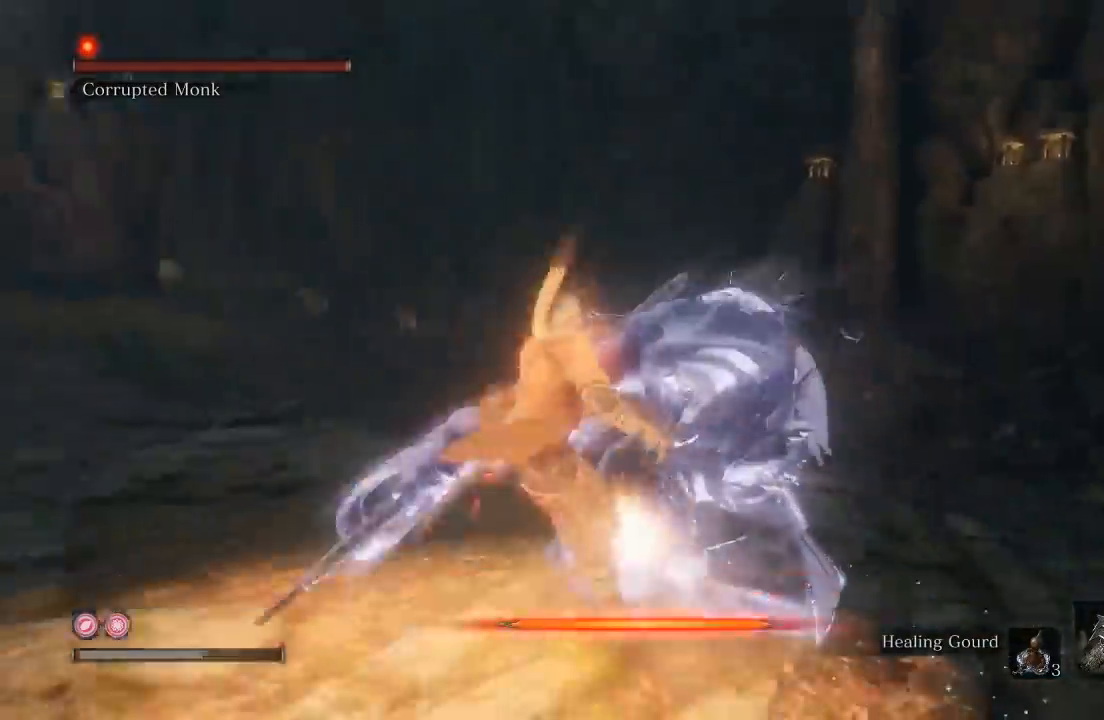
{"buttons": [], "left_stick": "down-left", "right_stick": "down-left", "button_events": []}
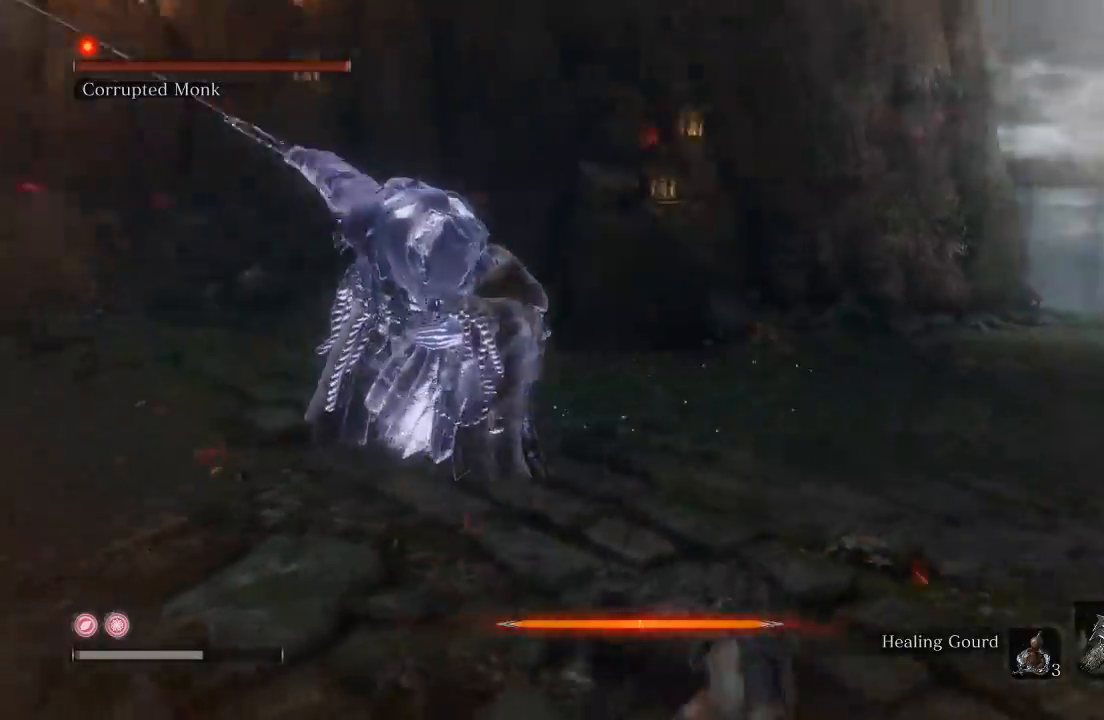
{"buttons": ["B"], "left_stick": "down", "right_stick": "center", "button_events": [[117, "B", "down"], [233, "B", "up"], [317, "B", "down"], [400, "B", "up"], [467, "B", "down"]]}
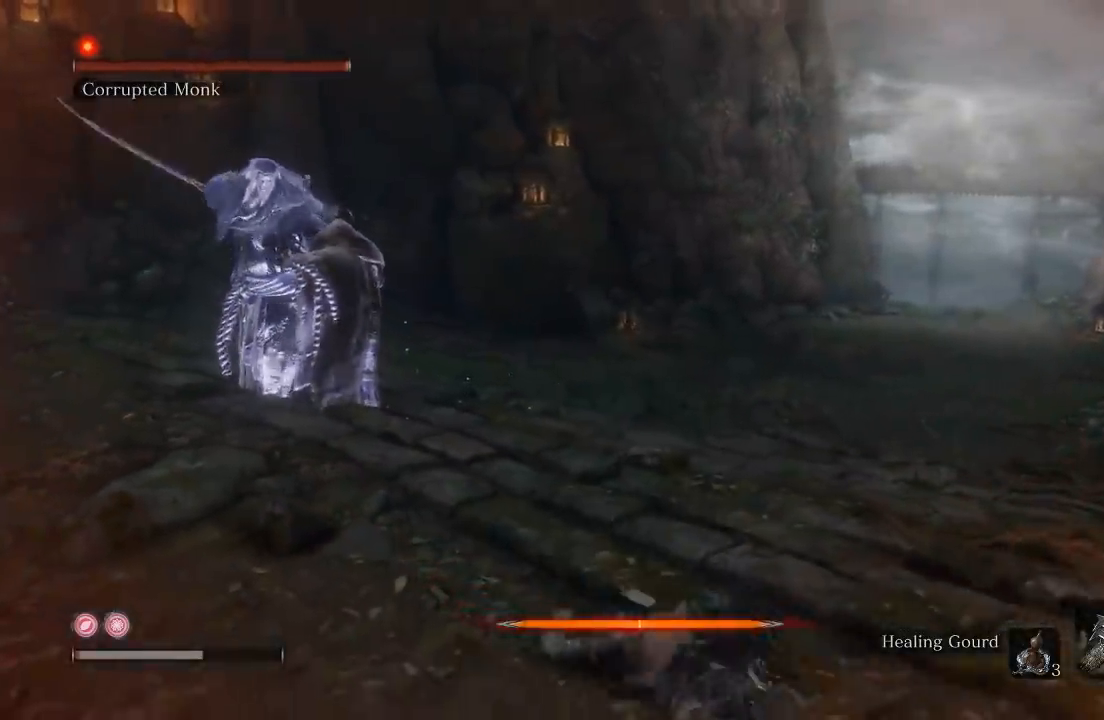
{"buttons": [], "left_stick": "down", "right_stick": "center", "button_events": [[83, "B", "up"]]}
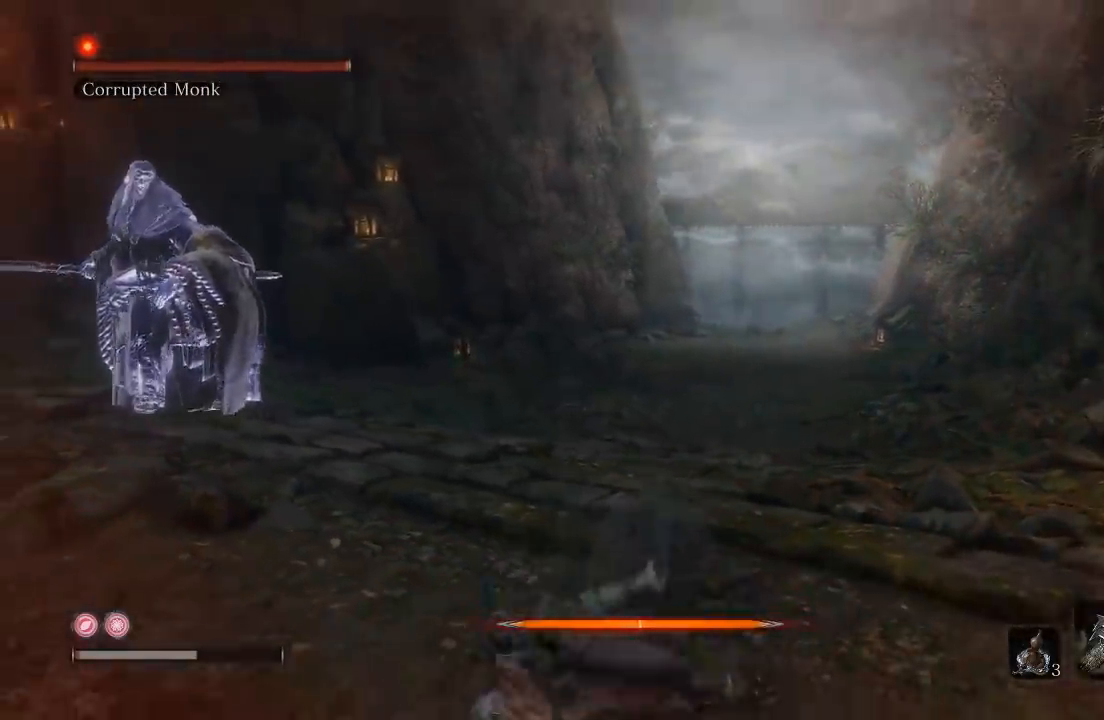
{"buttons": [], "left_stick": "down-left", "right_stick": "center", "button_events": []}
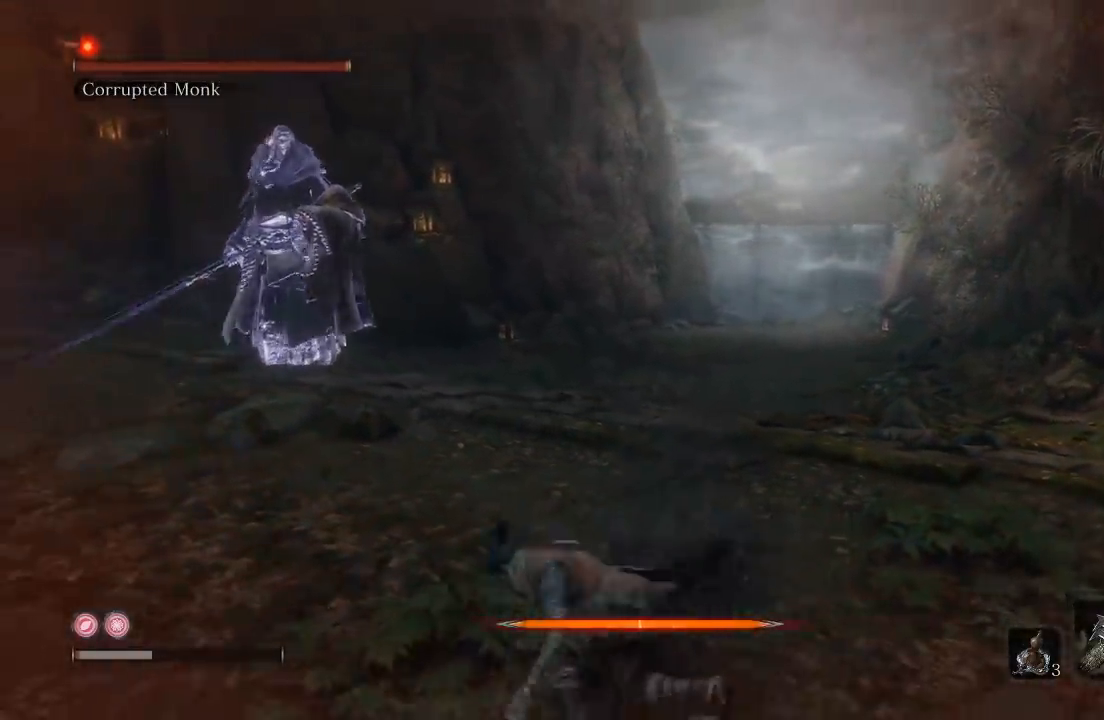
{"buttons": [], "left_stick": "down", "right_stick": "center", "button_events": []}
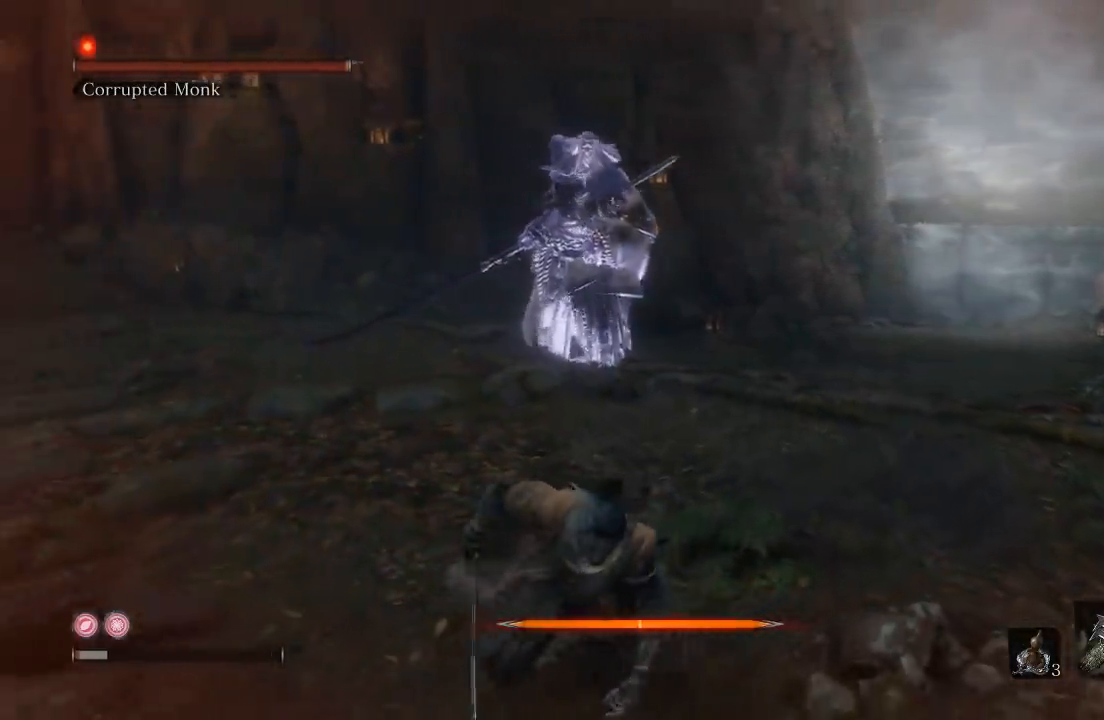
{"buttons": [], "left_stick": "center", "right_stick": "center", "button_events": []}
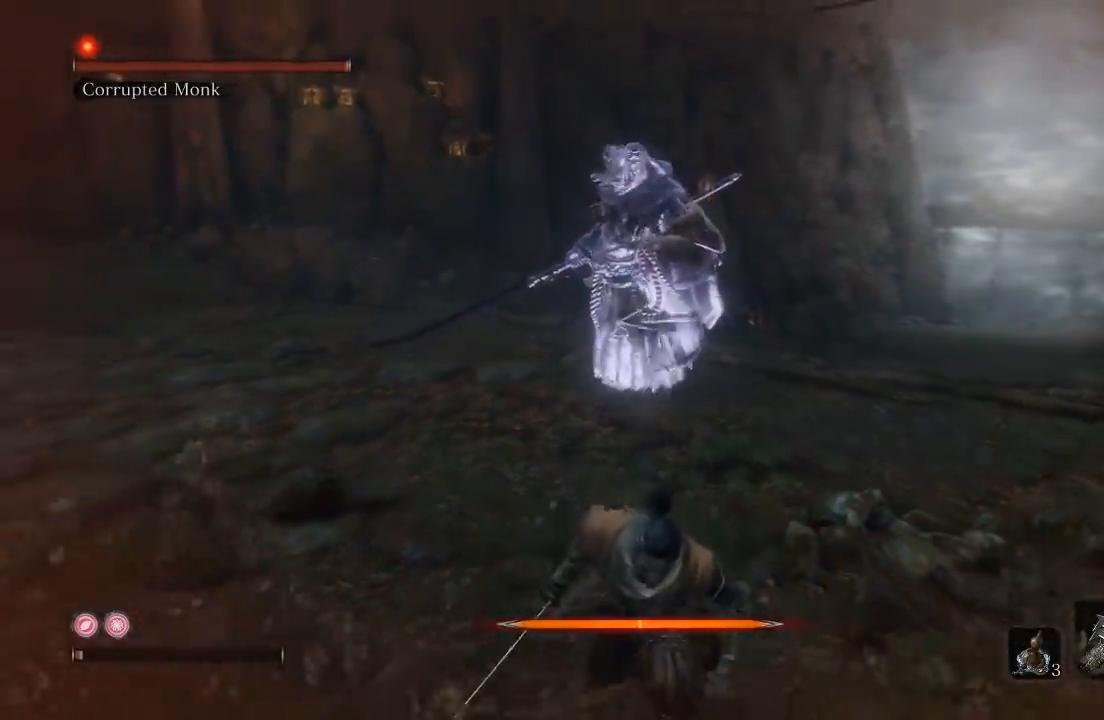
{"buttons": [], "left_stick": "down-left", "right_stick": "center", "button_events": []}